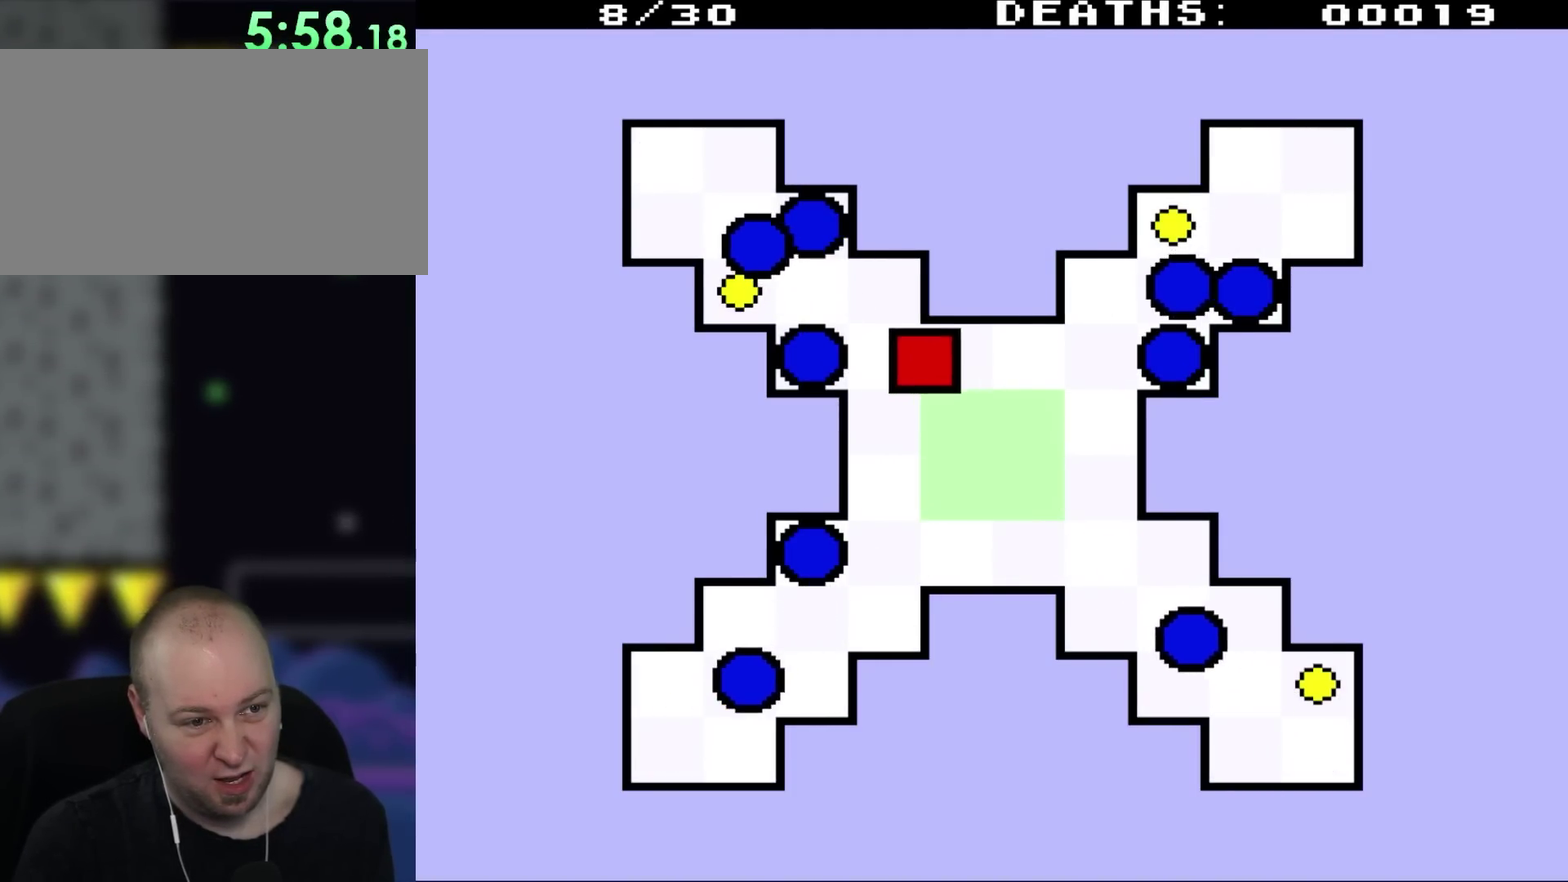
Gameplay with a controller (Nintendo layout); each line is a JSON object with the inputs held at the frame after it. "events" lists button and stick changes between this image and that frame as [ms after this image, input, new state], when the widget could be followed in between. Not read: L3 R3.
{"buttons": ["DPAD_LEFT"], "events": [[433, "DPAD_UP", "up"]]}
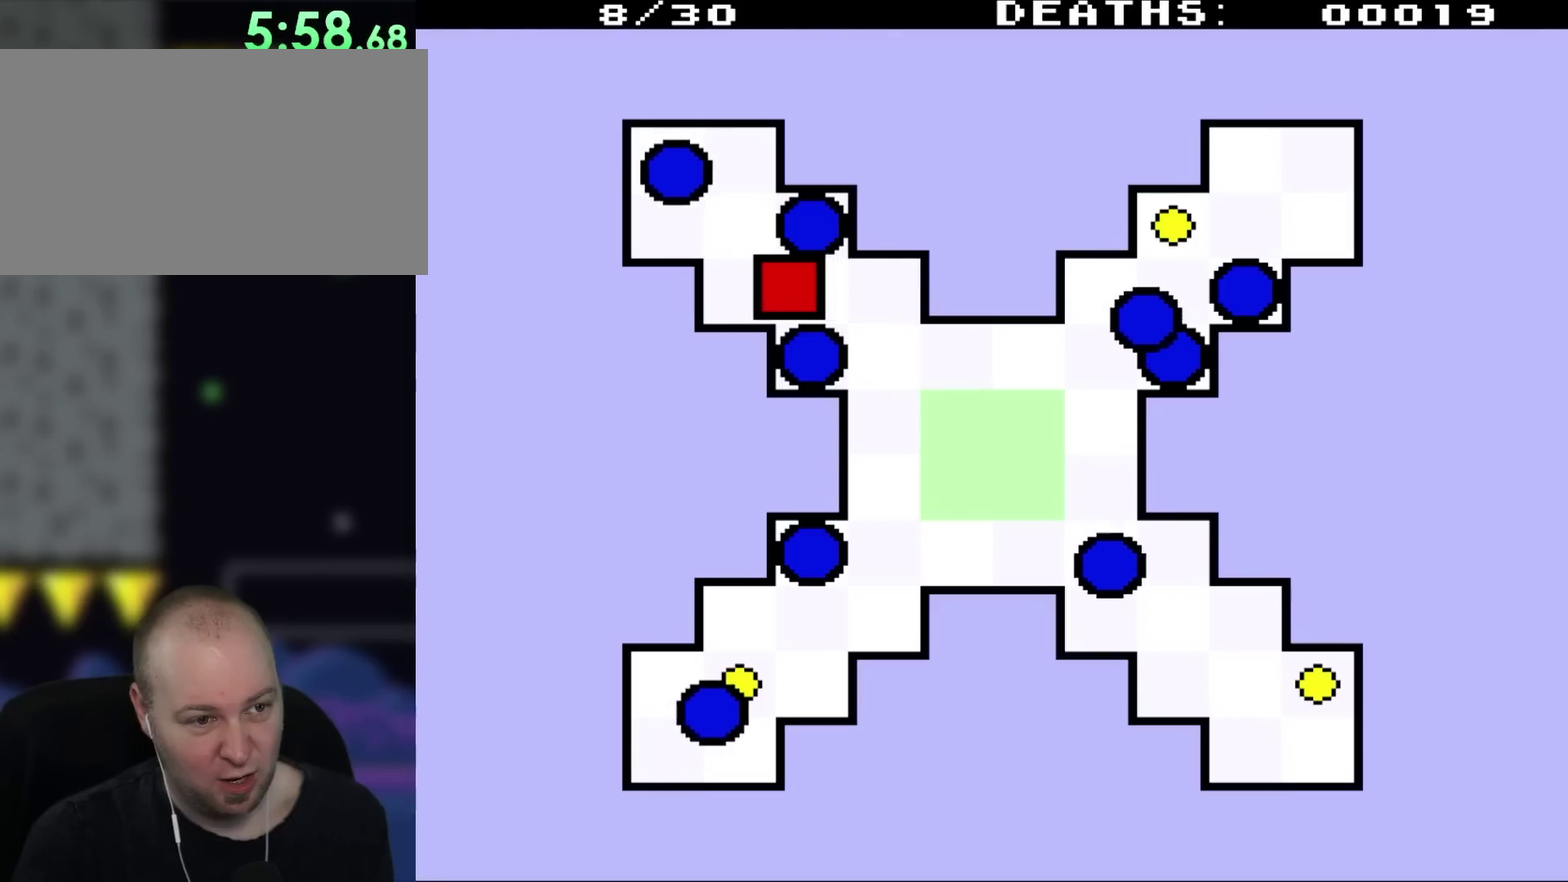
{"buttons": ["DPAD_DOWN", "DPAD_RIGHT"], "events": [[167, "DPAD_LEFT", "up"], [167, "DPAD_RIGHT", "down"], [467, "DPAD_DOWN", "down"]]}
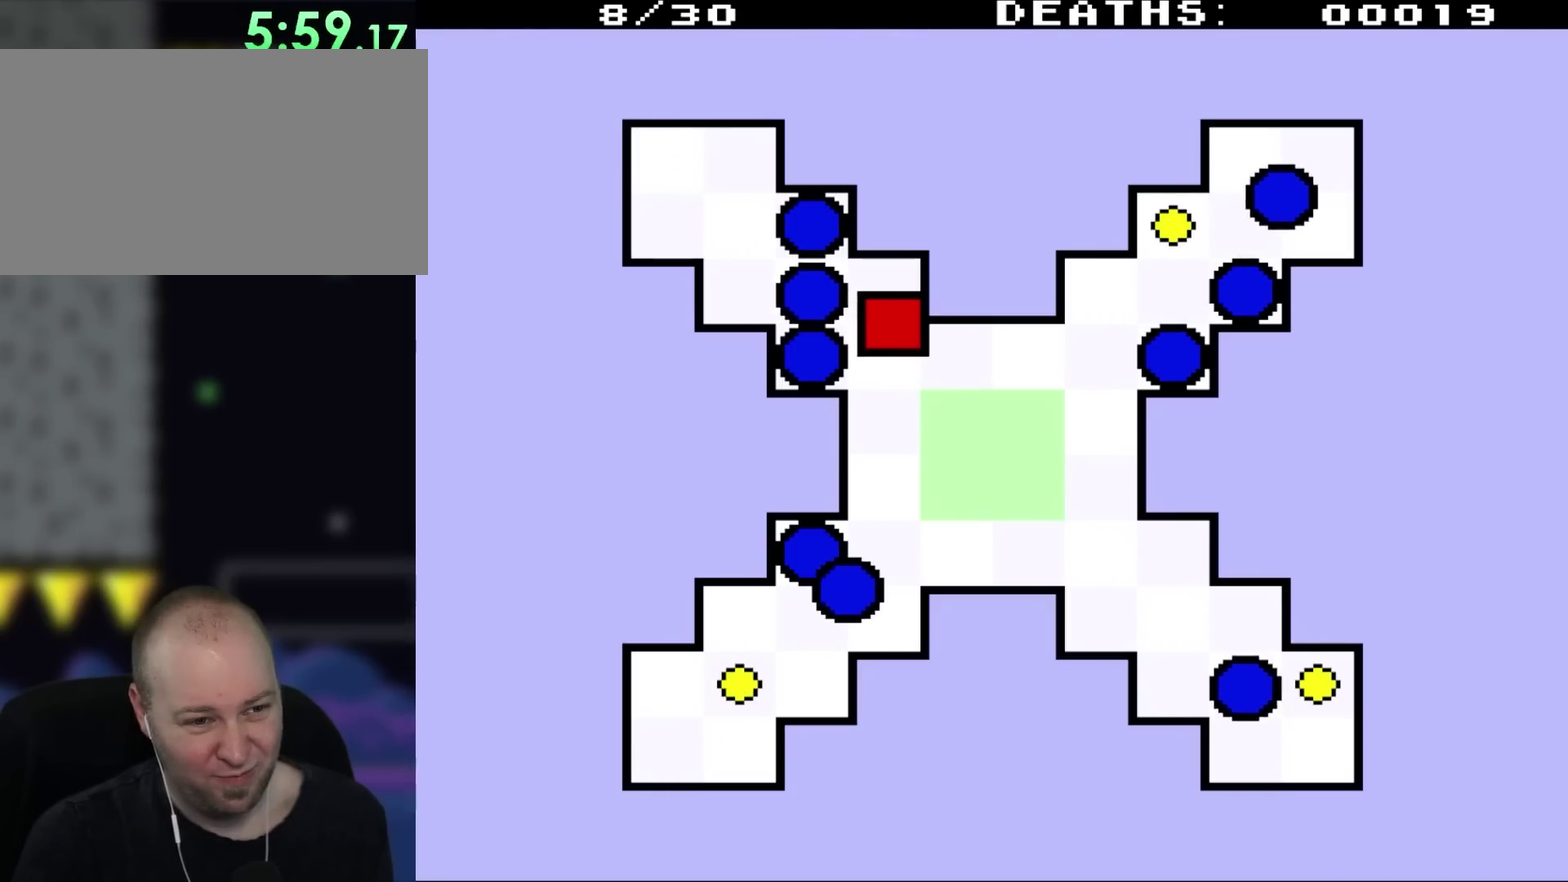
{"buttons": [], "events": [[467, "DPAD_DOWN", "up"], [500, "DPAD_RIGHT", "up"]]}
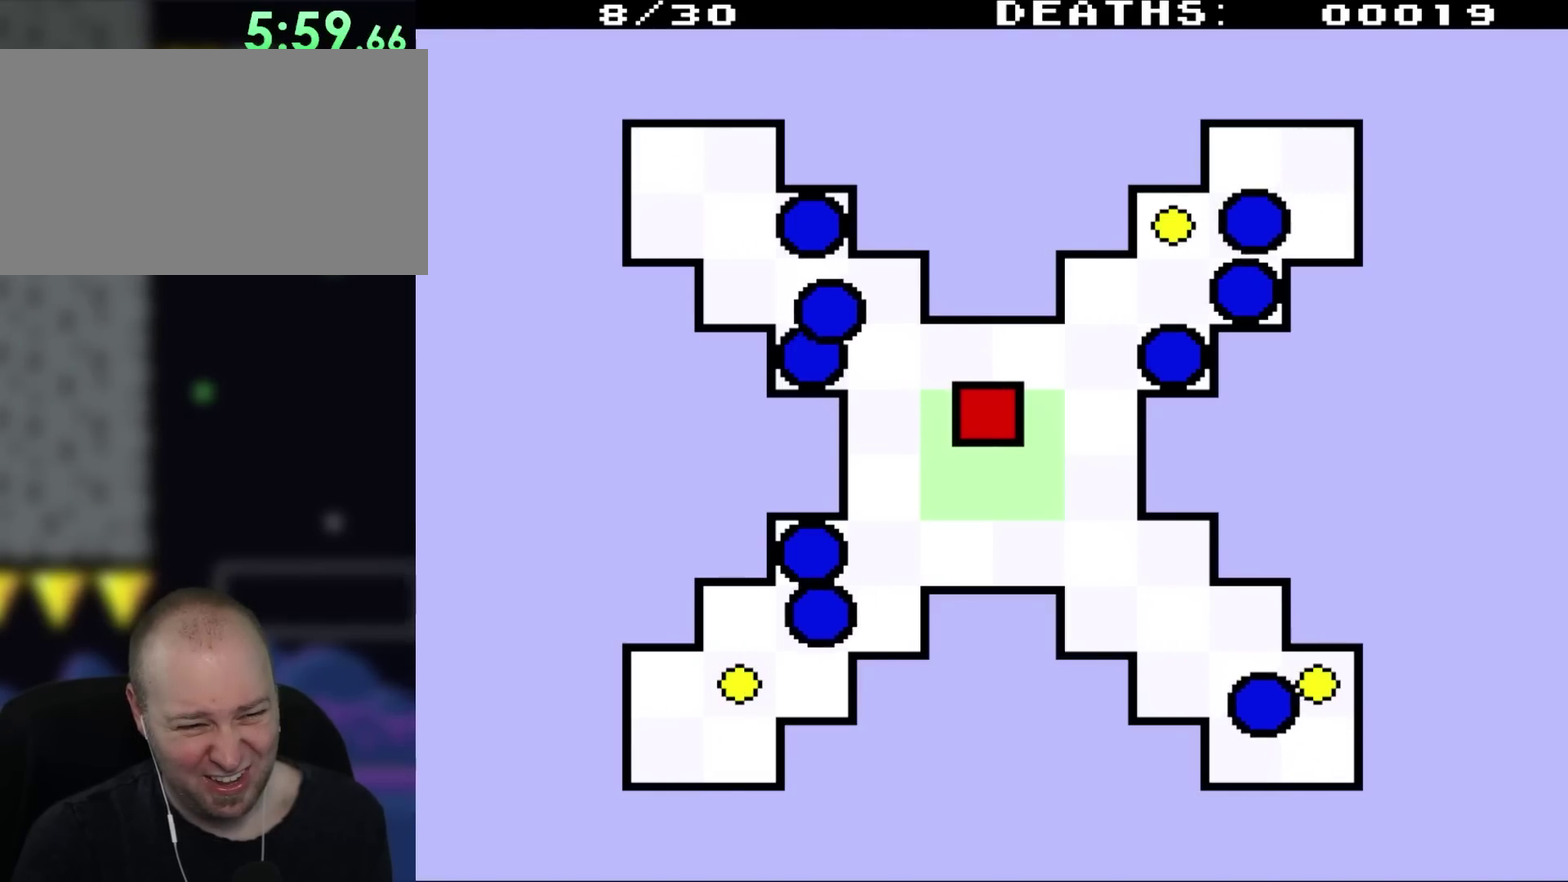
{"buttons": [], "events": [[350, "DPAD_DOWN", "down"], [417, "DPAD_DOWN", "up"]]}
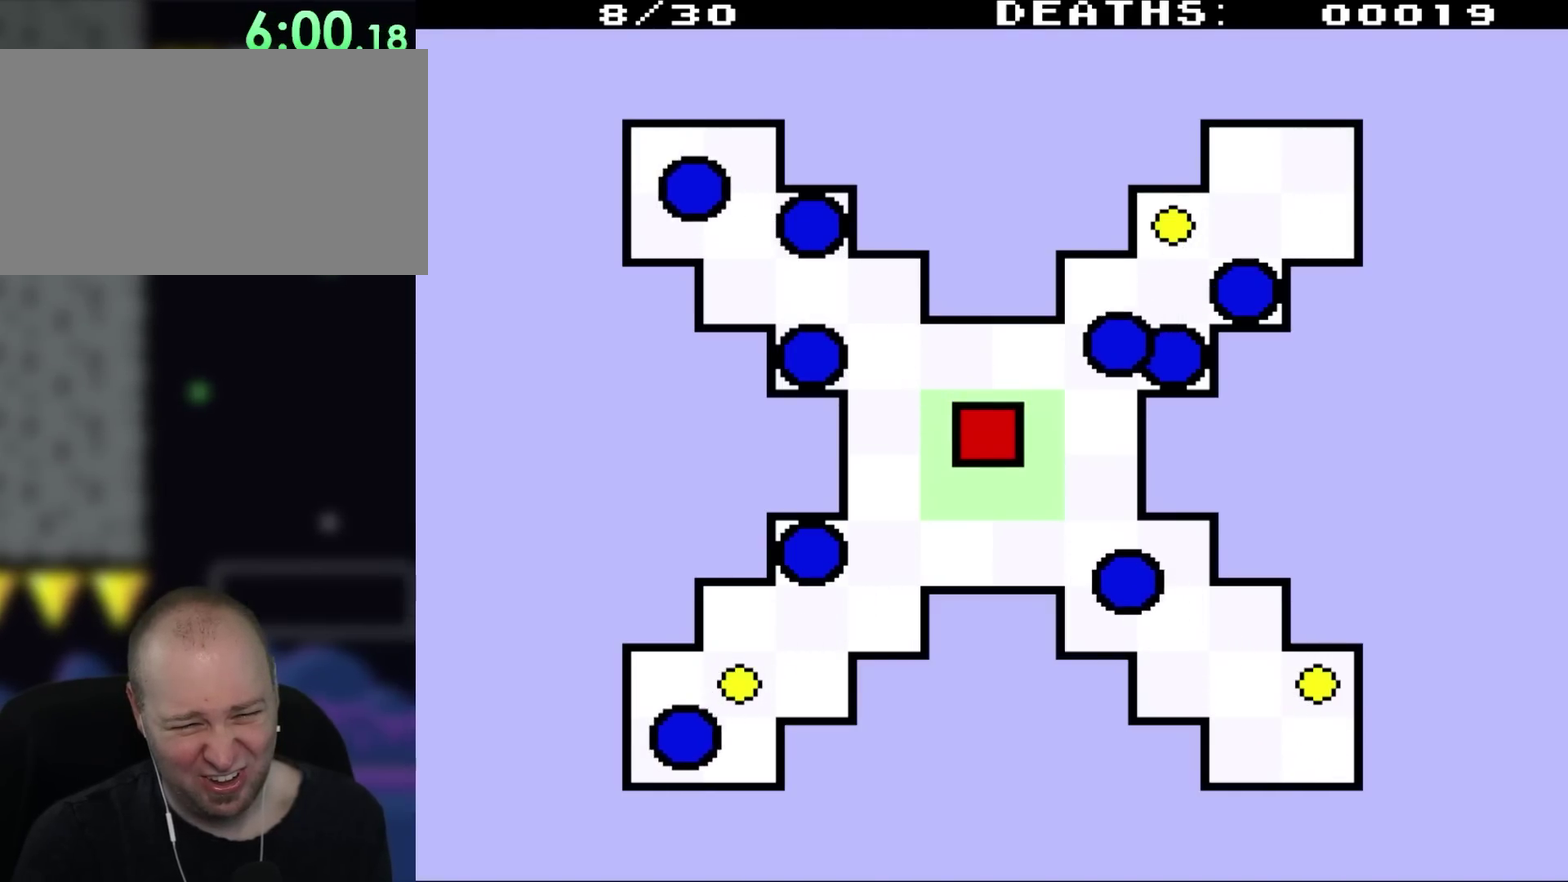
{"buttons": [], "events": []}
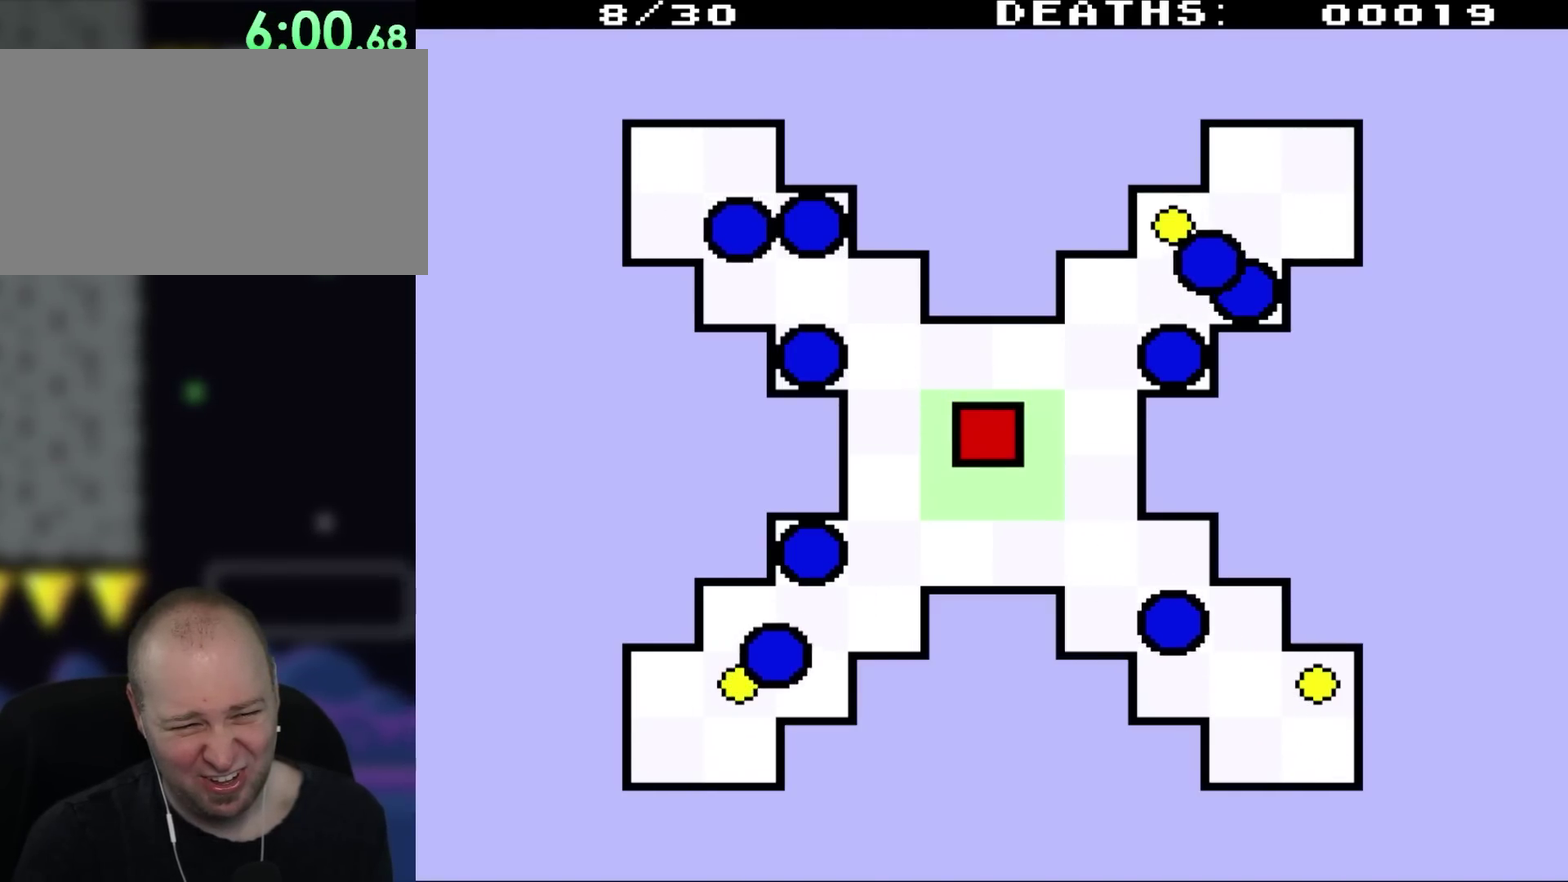
{"buttons": [], "events": []}
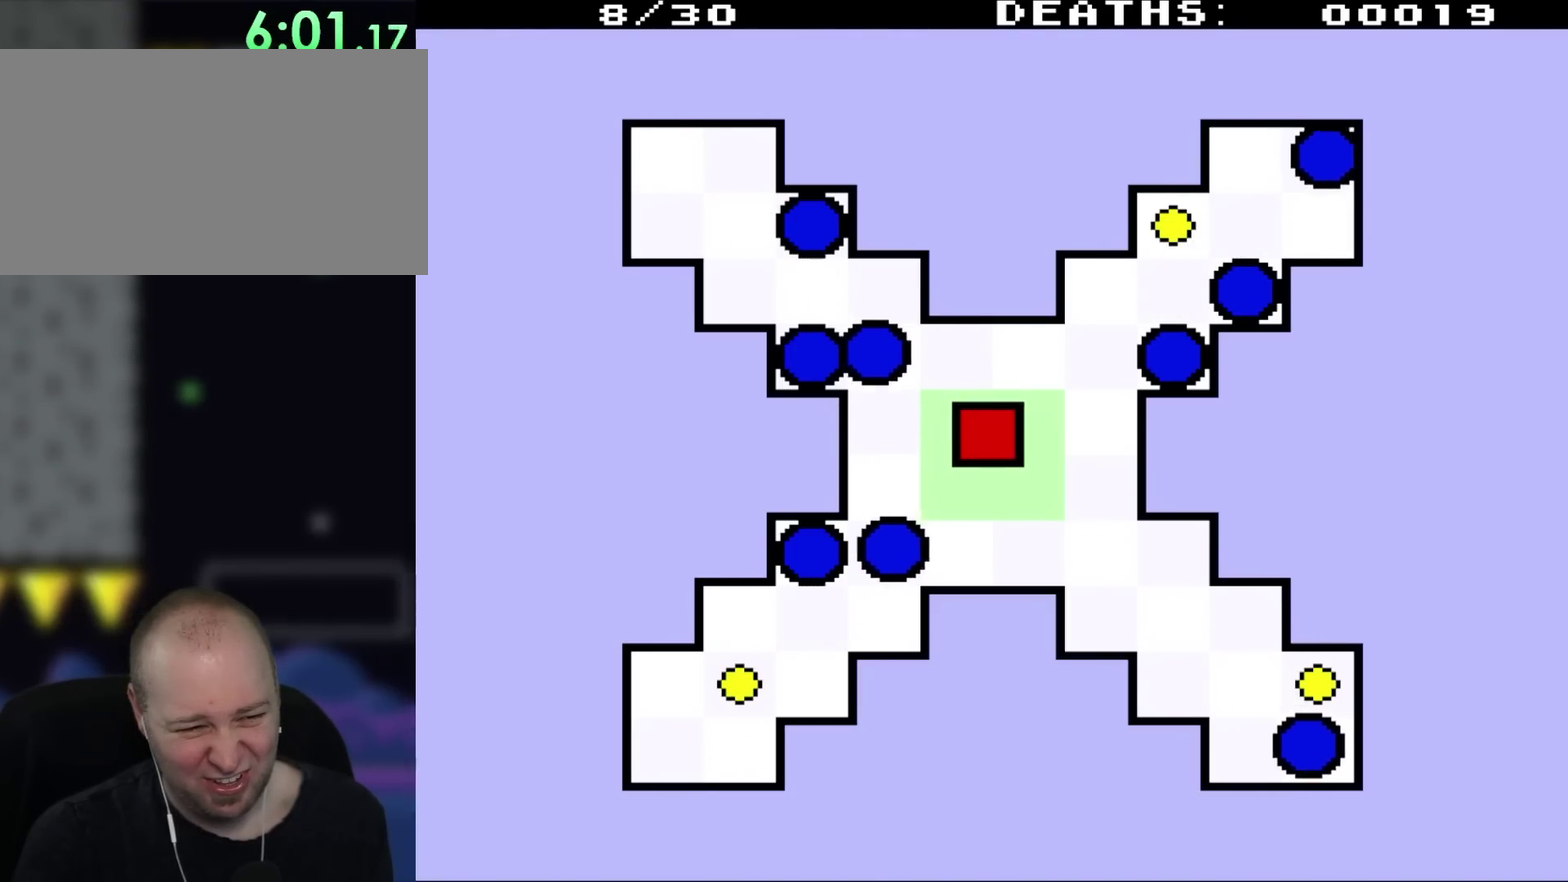
{"buttons": [], "events": []}
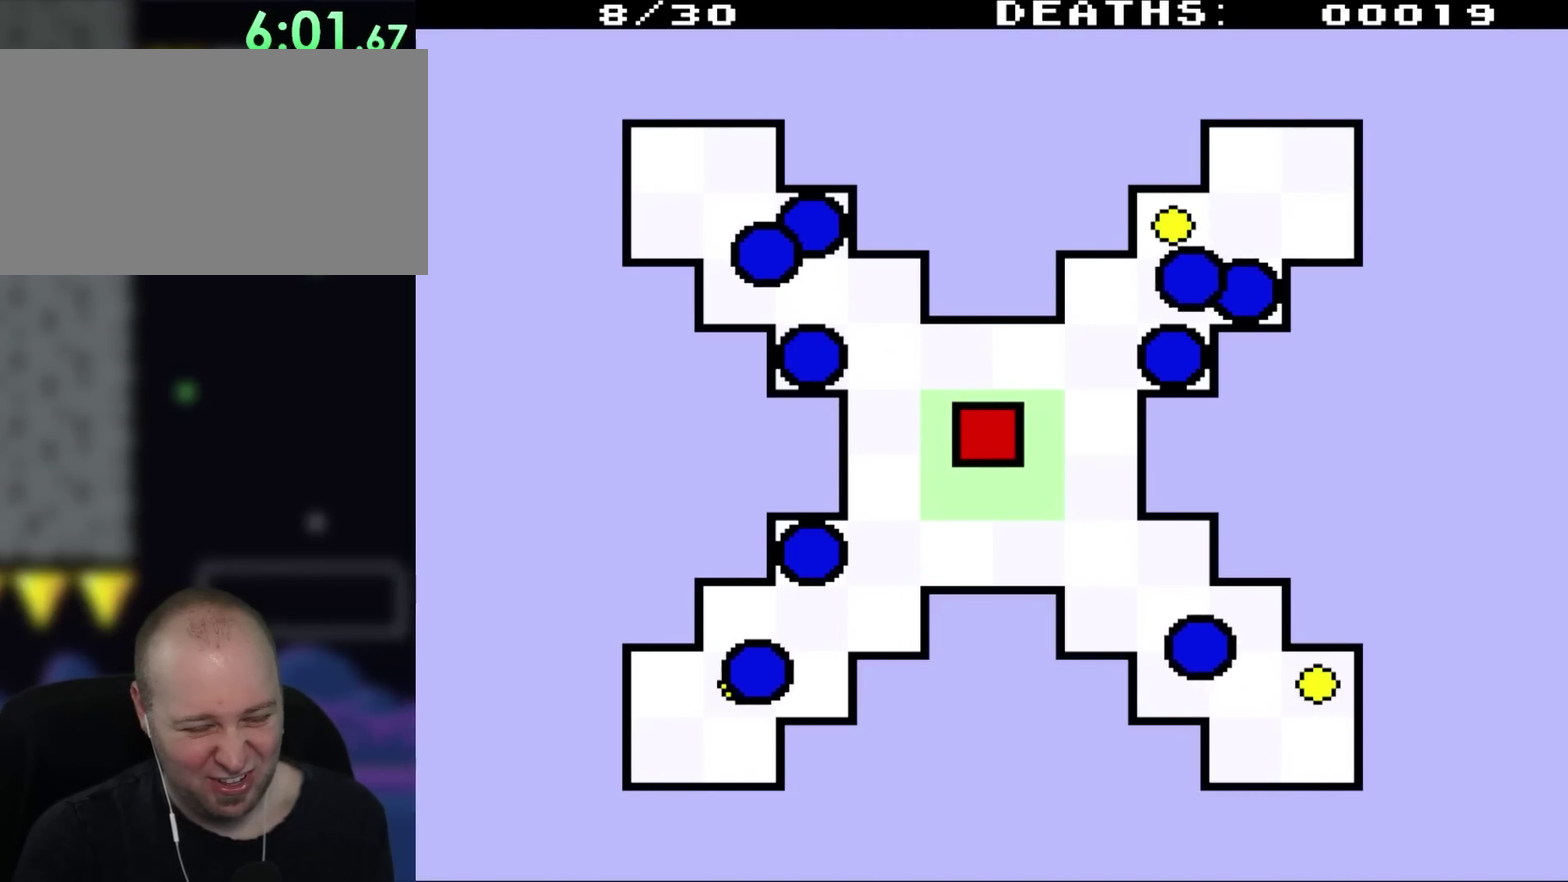
{"buttons": [], "events": []}
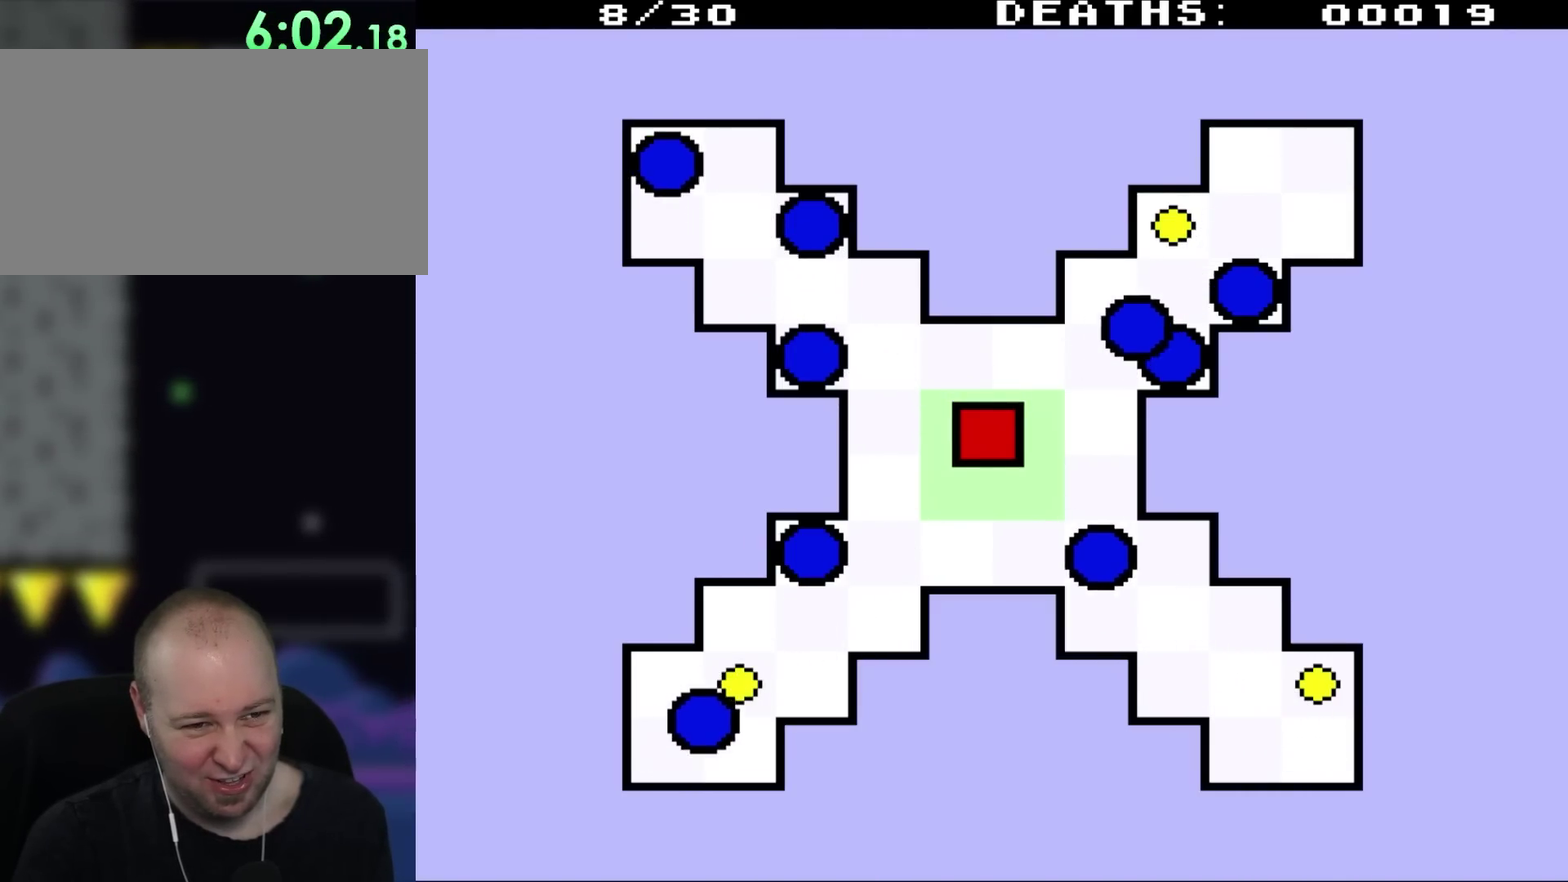
{"buttons": [], "events": [[167, "DPAD_RIGHT", "down"], [167, "DPAD_UP", "down"], [300, "DPAD_UP", "up"], [317, "DPAD_RIGHT", "up"]]}
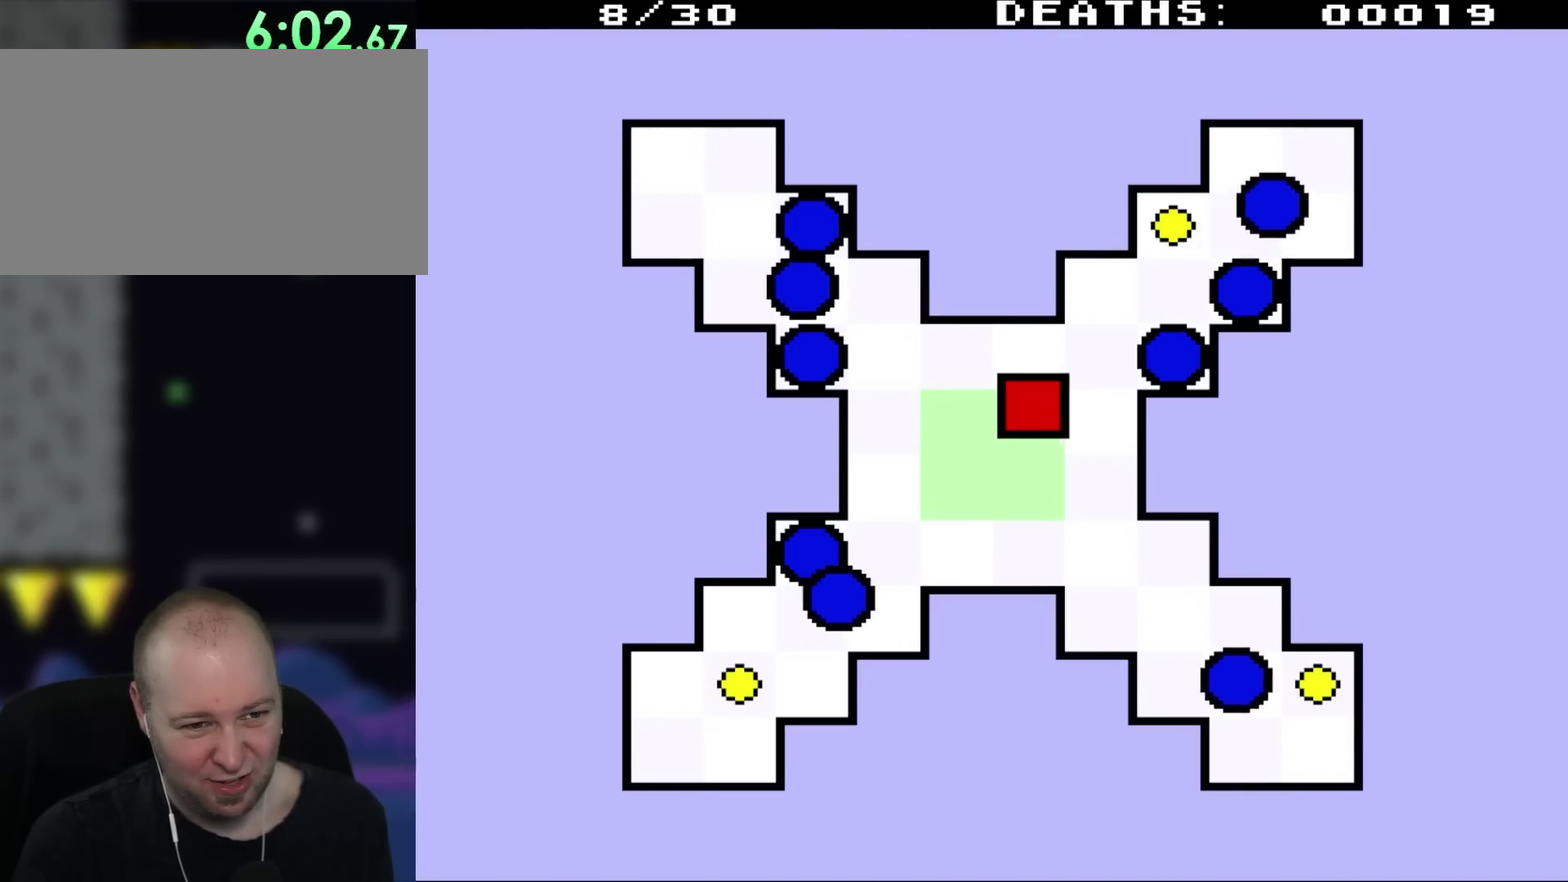
{"buttons": [], "events": [[83, "DPAD_LEFT", "down"], [200, "DPAD_LEFT", "up"], [283, "DPAD_DOWN", "down"], [333, "DPAD_DOWN", "up"]]}
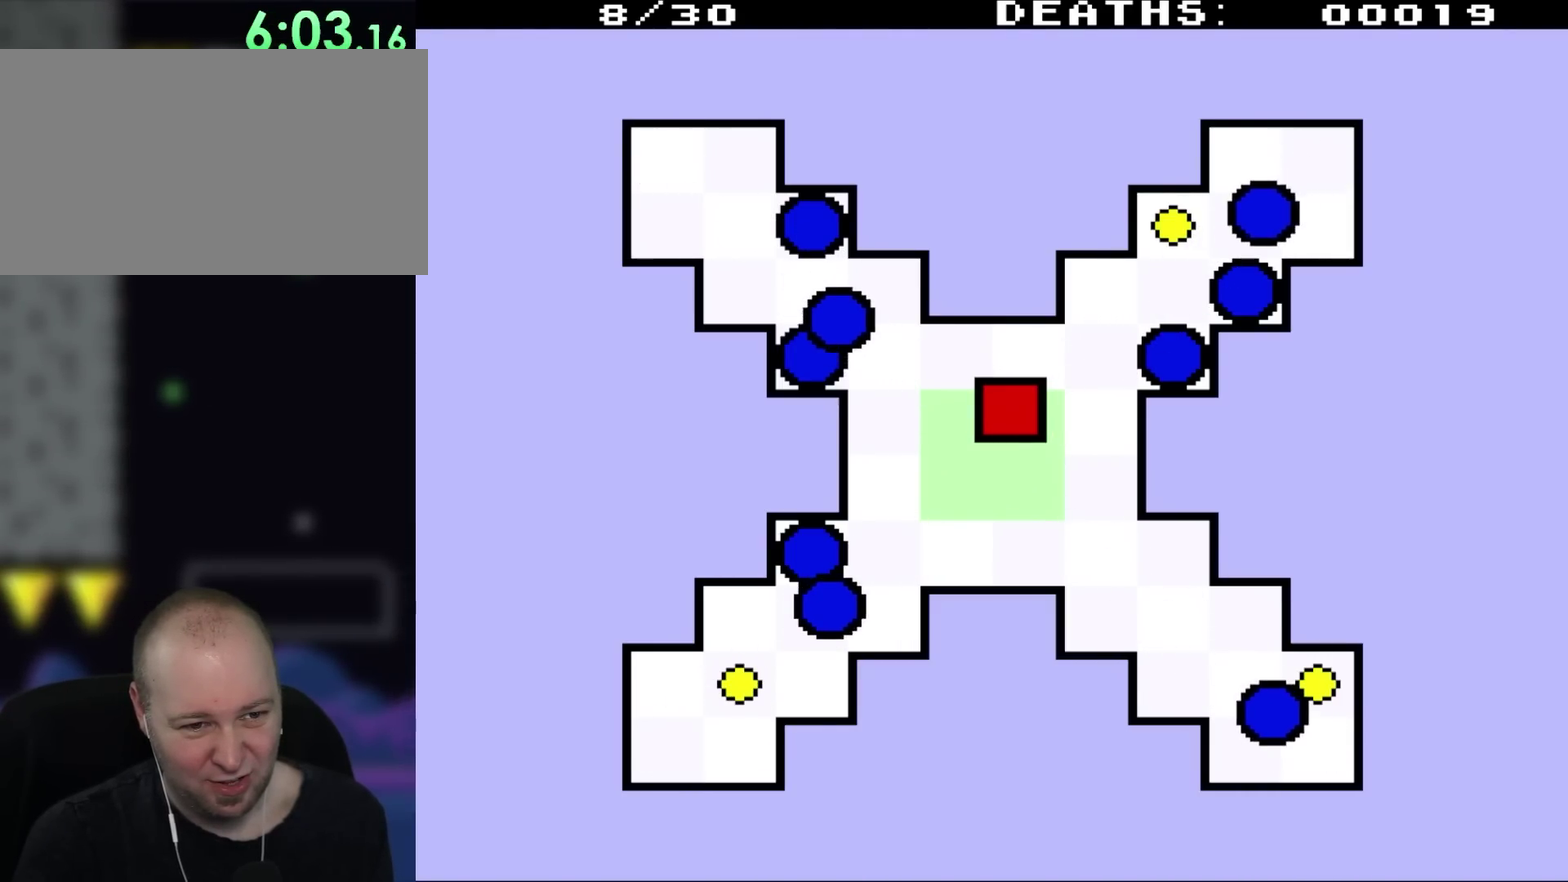
{"buttons": [], "events": [[150, "DPAD_DOWN", "down"], [233, "DPAD_DOWN", "up"]]}
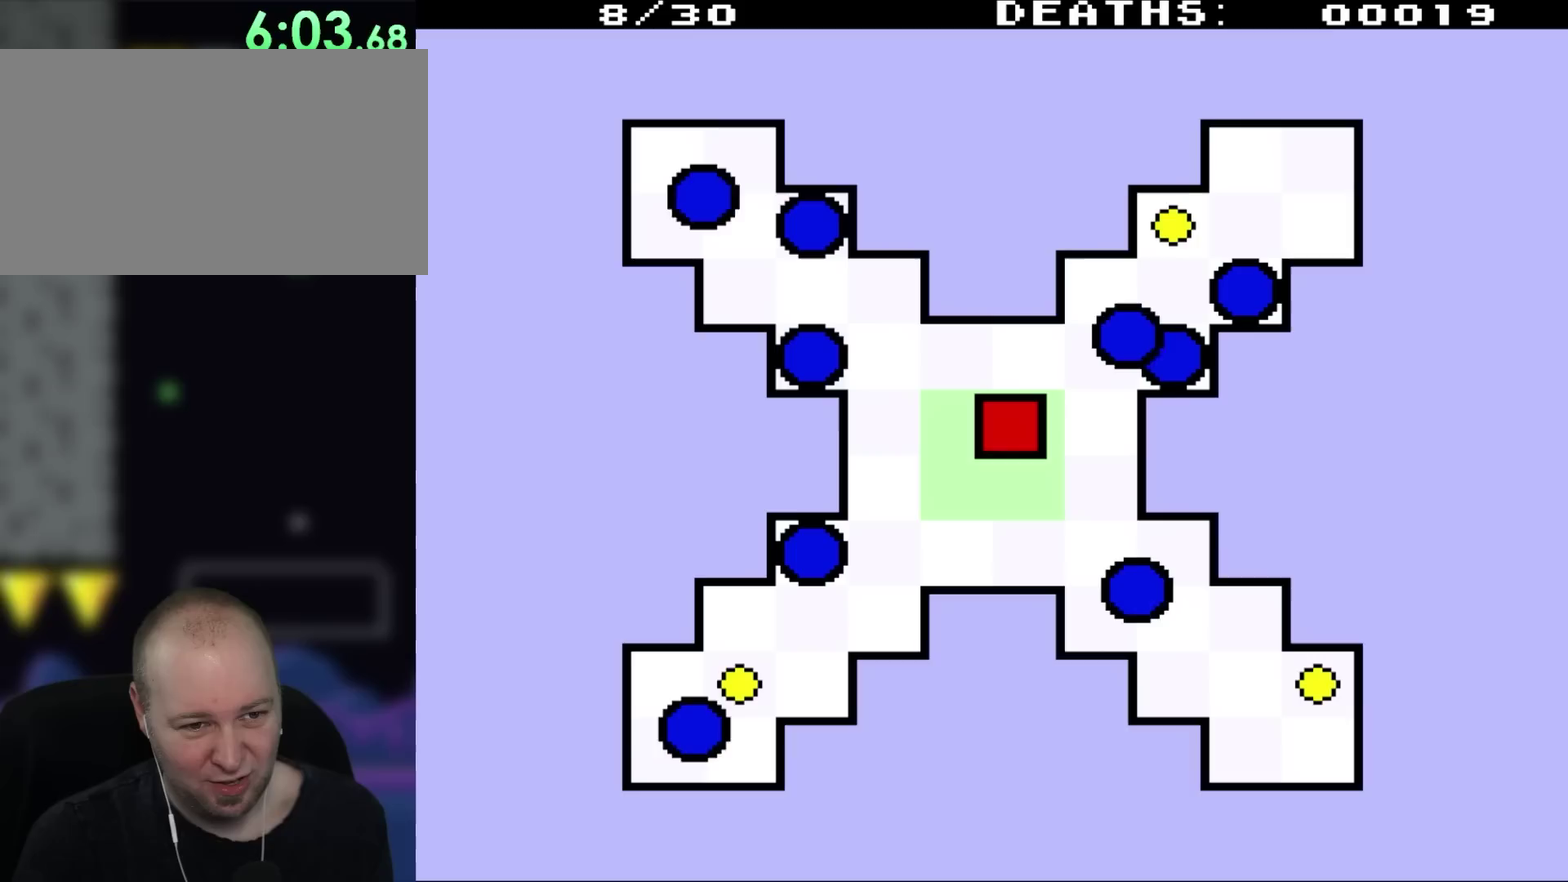
{"buttons": ["DPAD_UP", "DPAD_RIGHT"], "events": [[250, "DPAD_RIGHT", "down"], [317, "DPAD_UP", "down"]]}
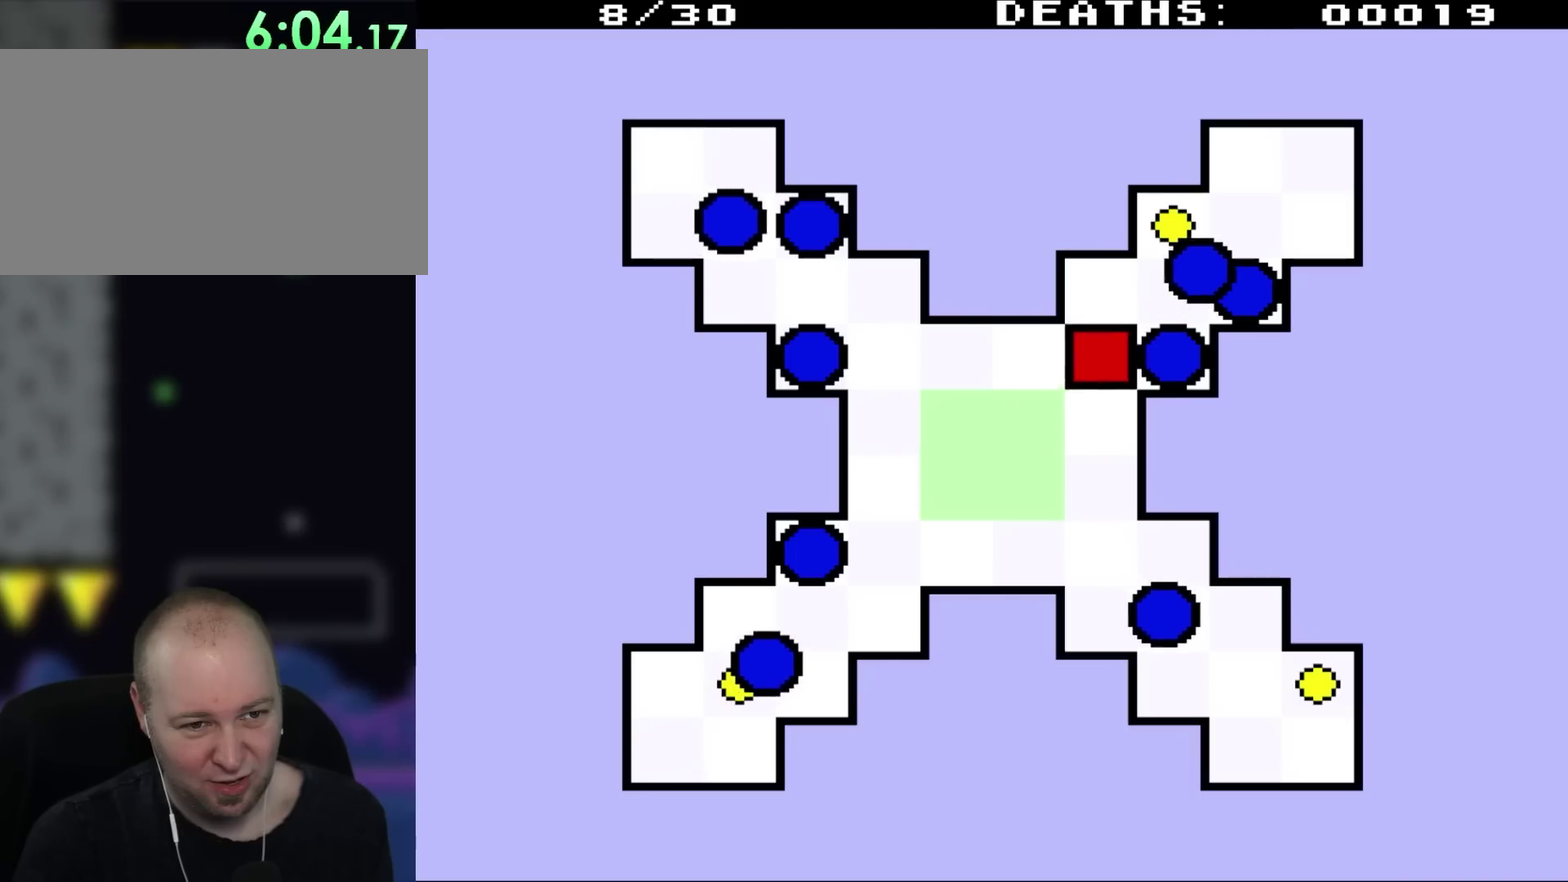
{"buttons": ["DPAD_UP", "DPAD_RIGHT"], "events": [[133, "DPAD_RIGHT", "up"], [167, "DPAD_LEFT", "down"], [233, "DPAD_LEFT", "up"], [300, "DPAD_RIGHT", "down"]]}
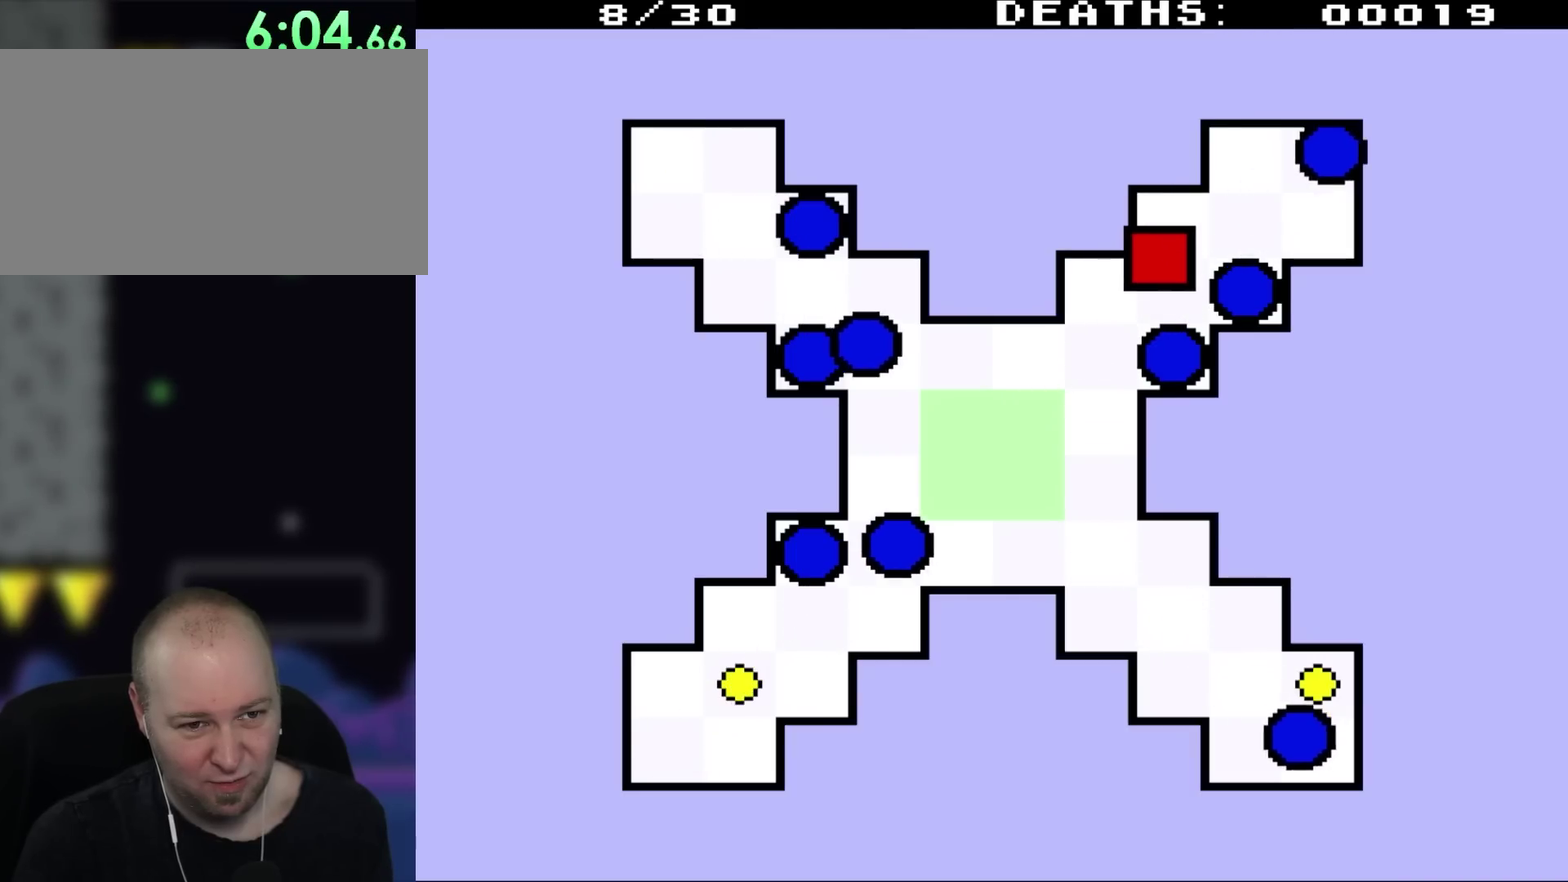
{"buttons": ["DPAD_DOWN", "DPAD_LEFT"], "events": [[67, "DPAD_LEFT", "down"], [67, "DPAD_RIGHT", "up"], [133, "DPAD_UP", "up"], [200, "DPAD_DOWN", "down"]]}
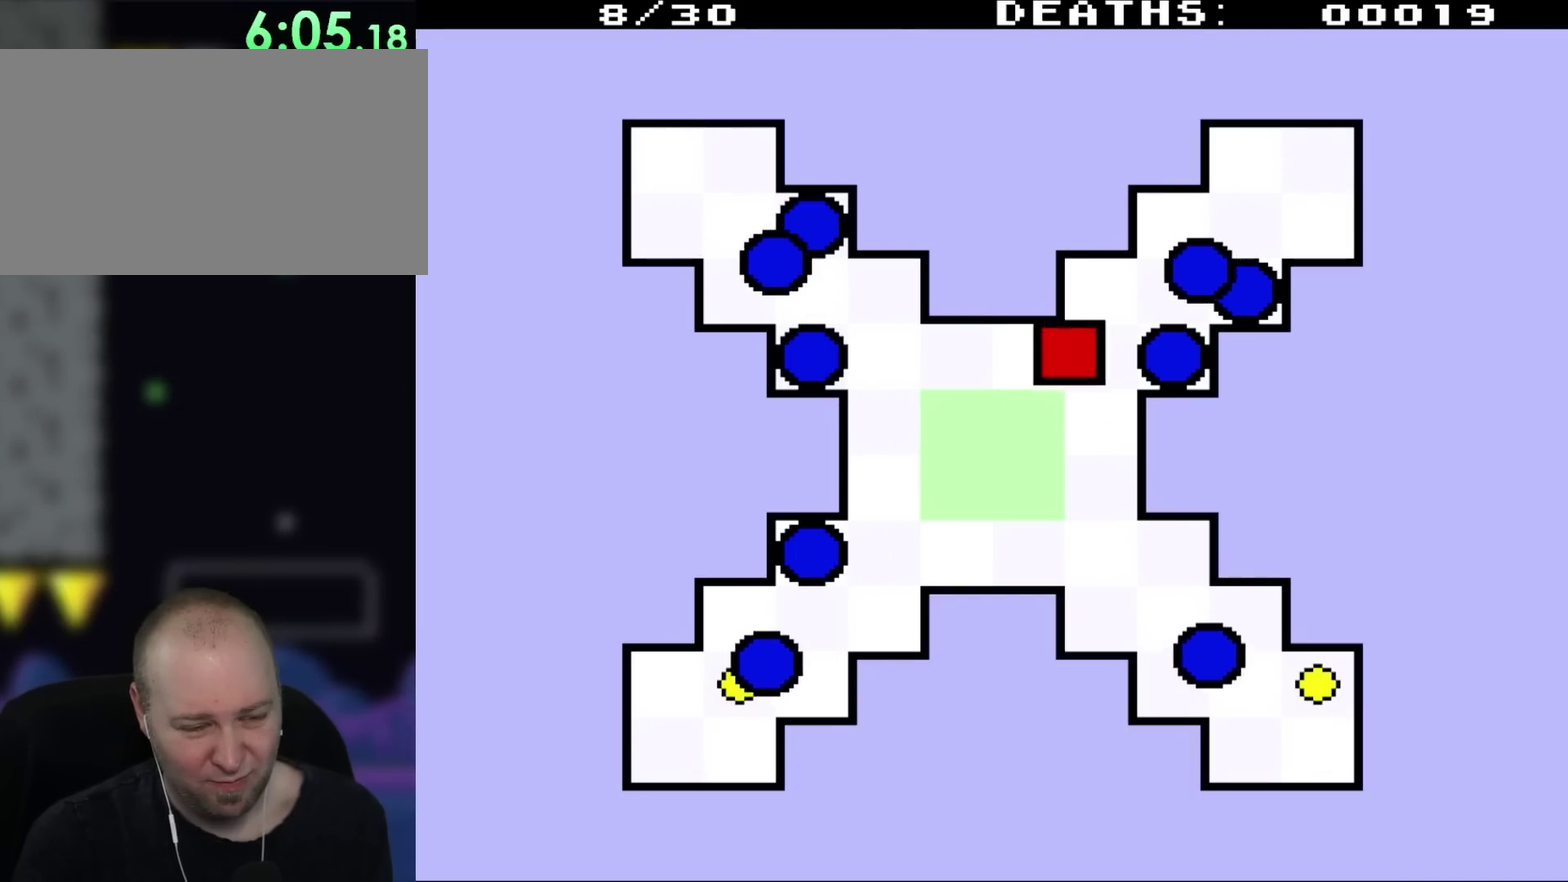
{"buttons": [], "events": [[383, "DPAD_LEFT", "up"], [467, "DPAD_DOWN", "up"]]}